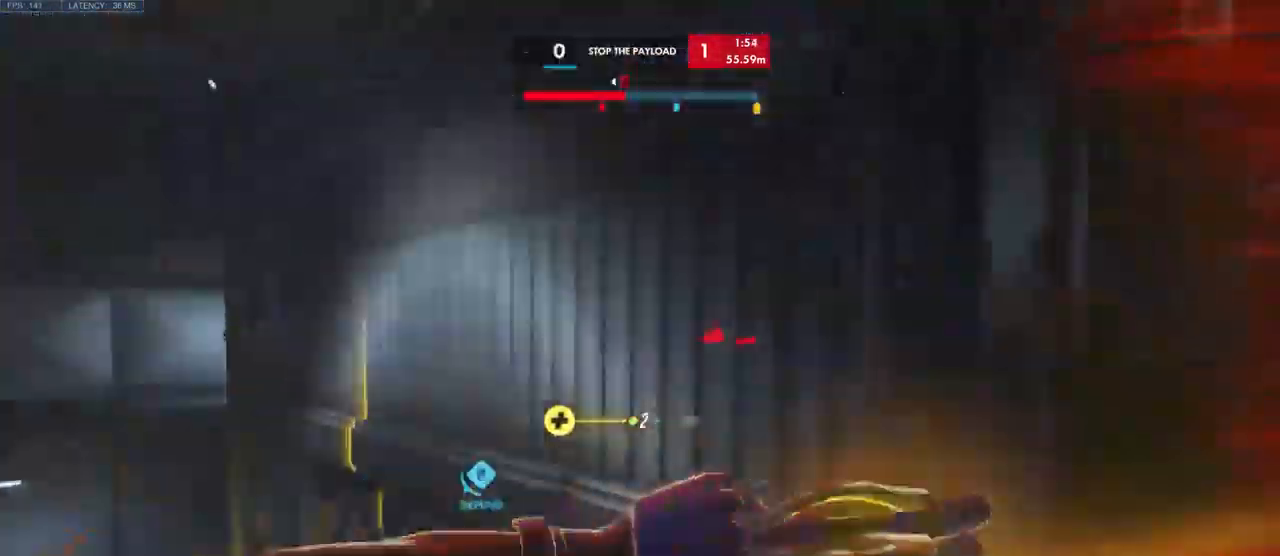
Gameplay with keyboard and mouse; each line is a JSON object with the keys and mouse buttons held at the frame after it. "events" lists presses ("down") and releases ("up") of "a", "ctrl", "d", "e", "q", "s", "shift", "space", "w", "mouse_left", "mouse_wheel", "mouse_right", "mouse_mb4" and "mouse_mb5" between this image and that frame as [ms after this image, input, new state], when the widget could be followed in between. "mouse_left", "mouse_wheel", "mouse_right", "mouse_mb4", "mouse_mb5" = the "left", "wheel", "right", "mb4", "mb5" buttons of the "mouse" list. No other keys are recorded. "wheel" means that the mouse wheel is clicked or scrolled. Mouse movement is not recorded.
{"keys": ["space", "w"], "mouse": []}
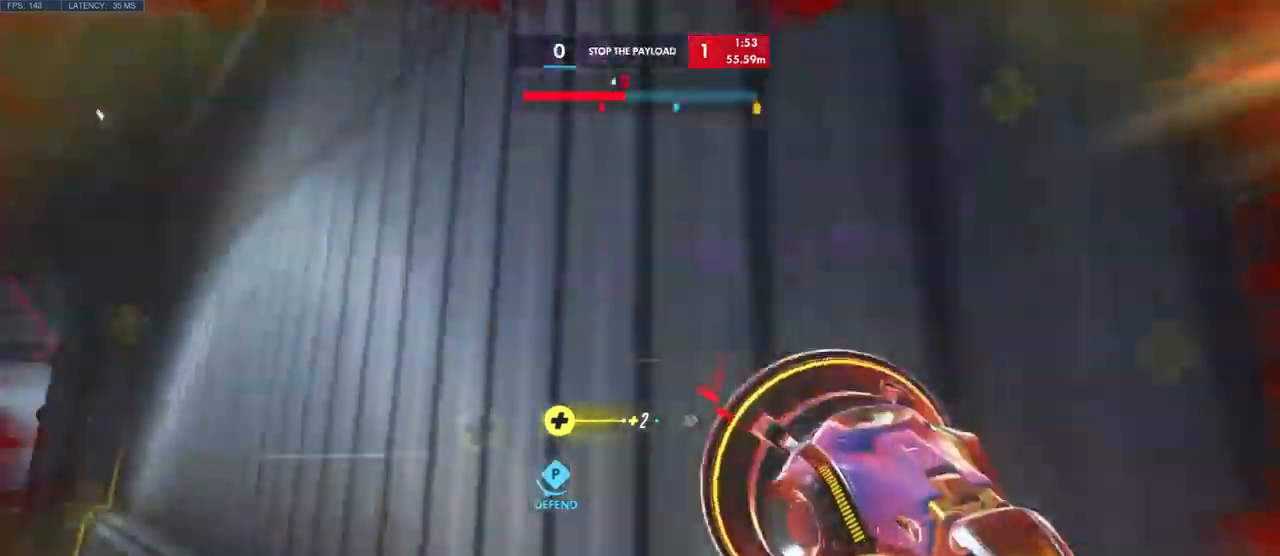
{"keys": ["space", "w"], "mouse": [], "events": [[366, "e", "down"], [450, "e", "up"]]}
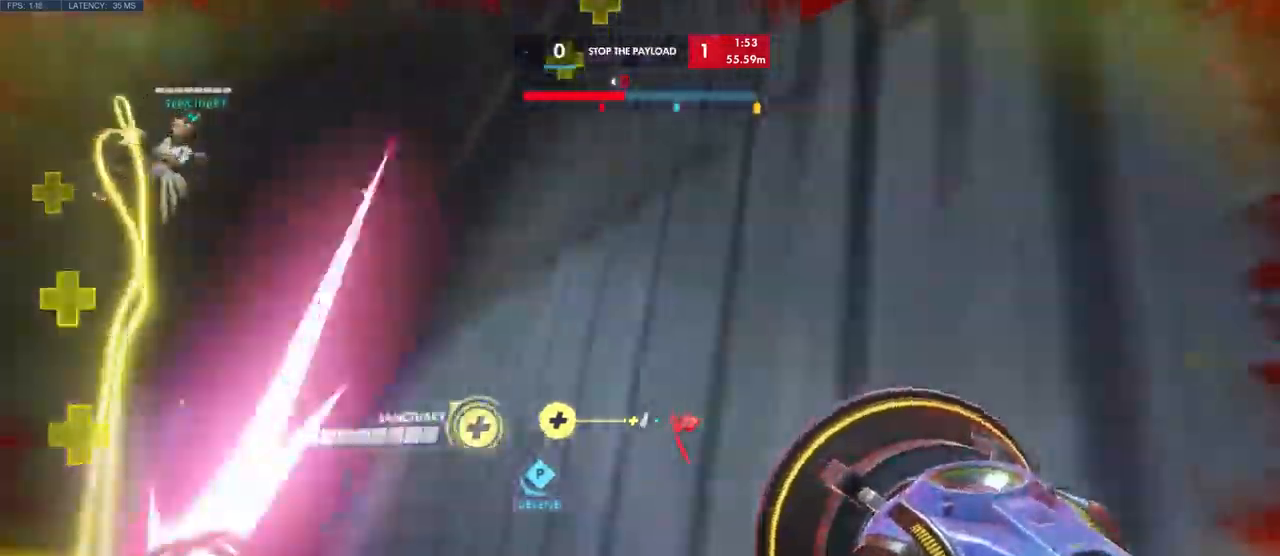
{"keys": ["space", "w"], "mouse": [], "events": [[50, "e", "down"], [200, "e", "up"]]}
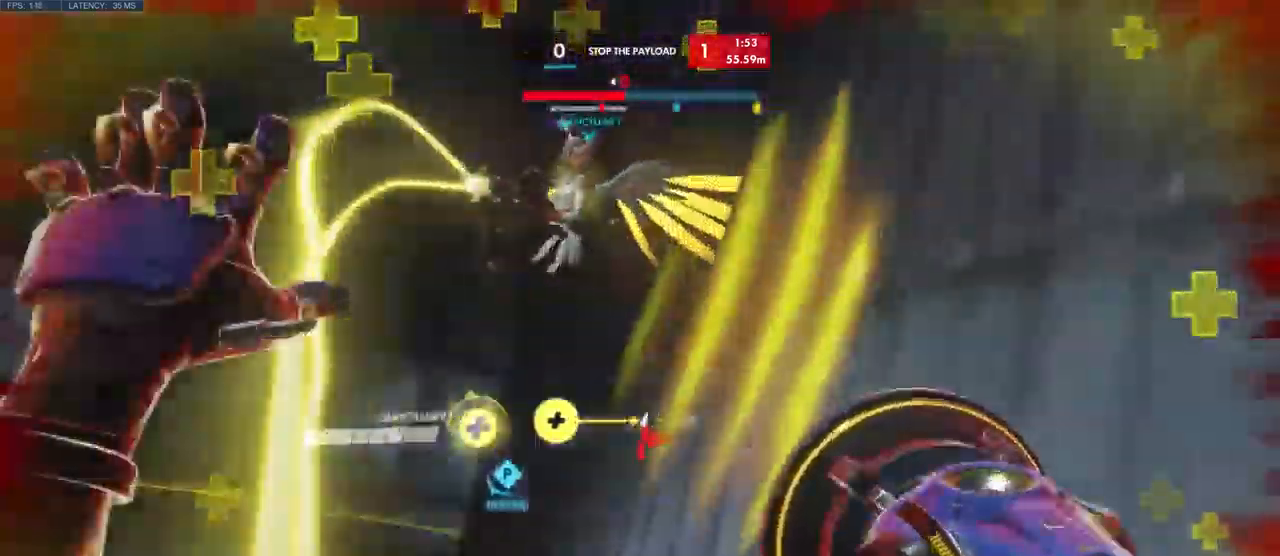
{"keys": ["space", "w"], "mouse": [], "events": []}
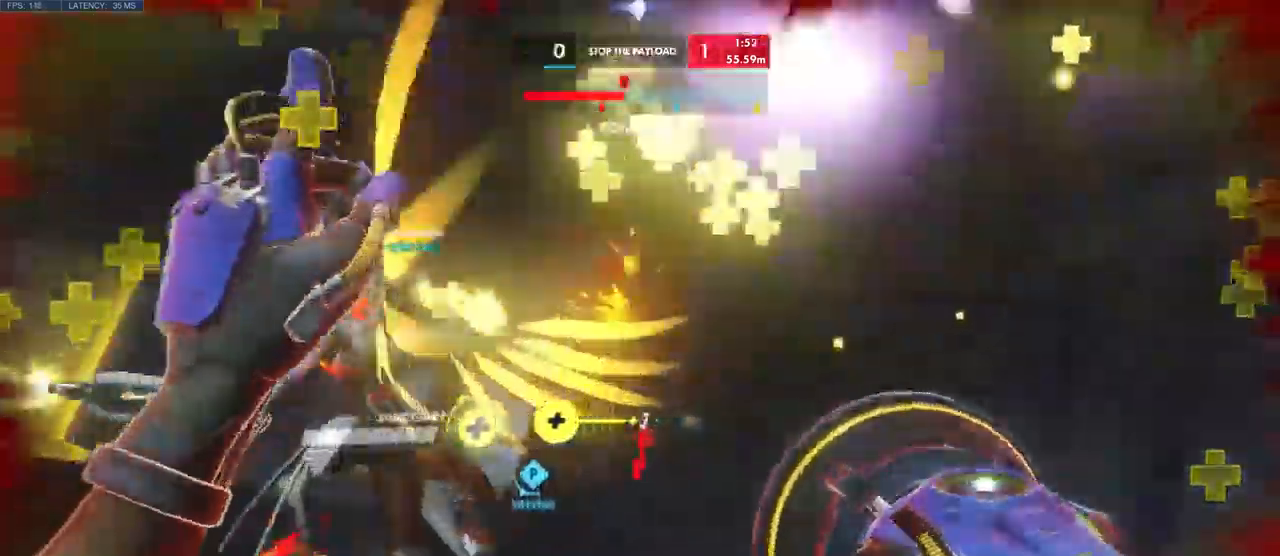
{"keys": ["space", "w"], "mouse": [], "events": [[83, "a", "down"], [183, "a", "up"], [333, "d", "down"], [350, "a", "down"], [383, "mouse_right", "down"], [383, "mouse_wheel", "down"], [383, "s", "down"], [416, "a", "up"], [450, "d", "up"], [450, "s", "up"], [466, "mouse_right", "up"], [483, "mouse_wheel", "up"]]}
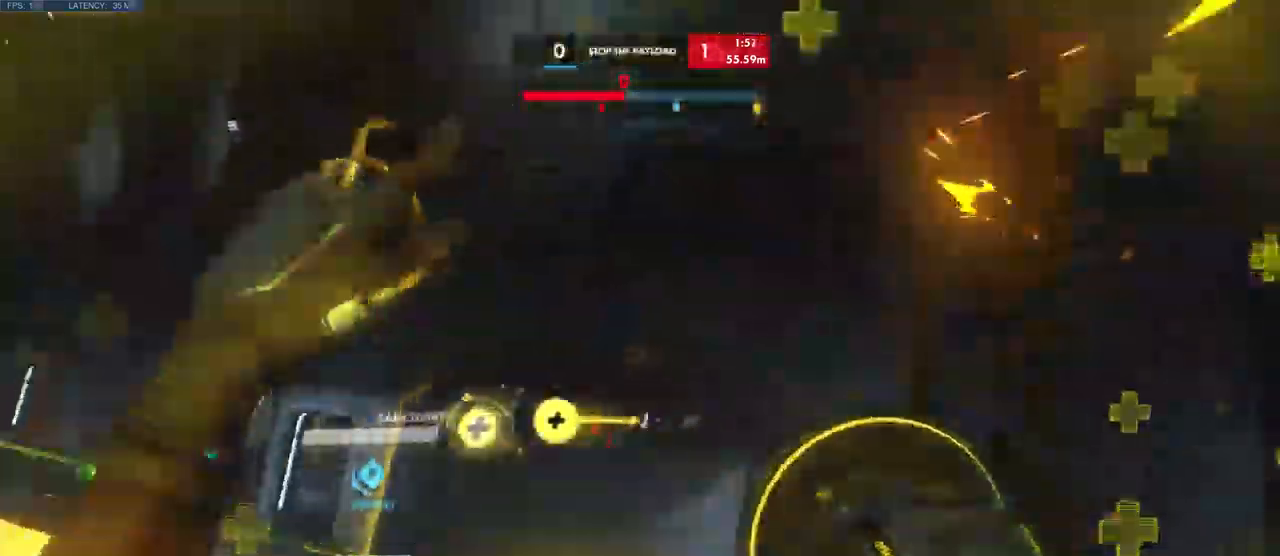
{"keys": ["w"], "mouse": [], "events": [[83, "space", "up"], [183, "space", "down"], [316, "space", "up"]]}
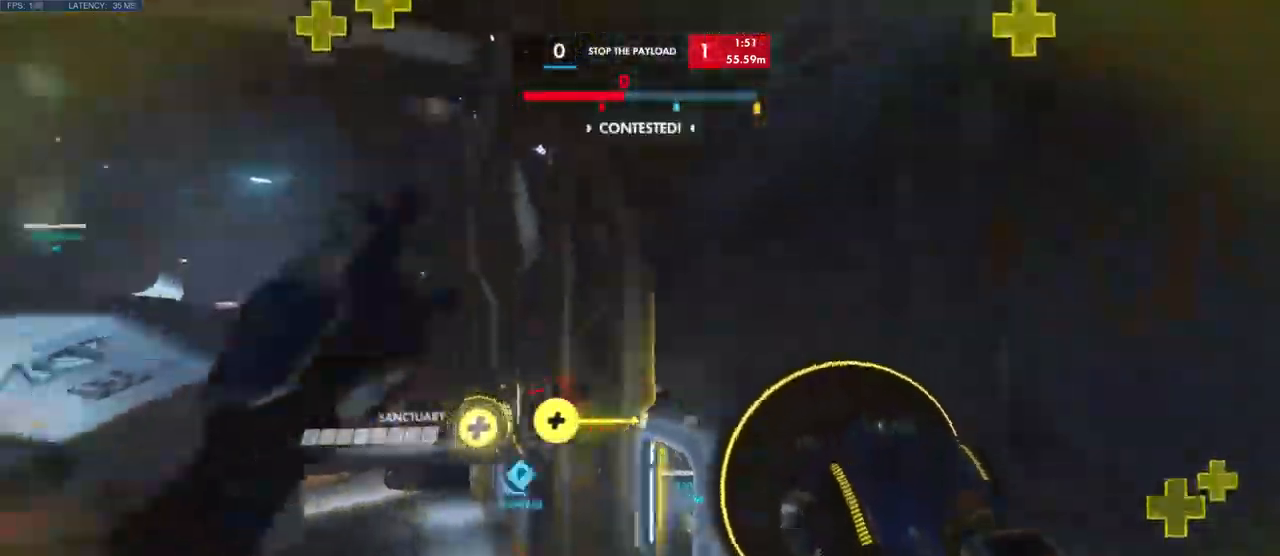
{"keys": ["d"], "mouse": [], "events": [[216, "ctrl", "down"], [233, "ctrl", "up"], [250, "d", "down"], [266, "s", "down"], [283, "s", "up"], [450, "w", "up"]]}
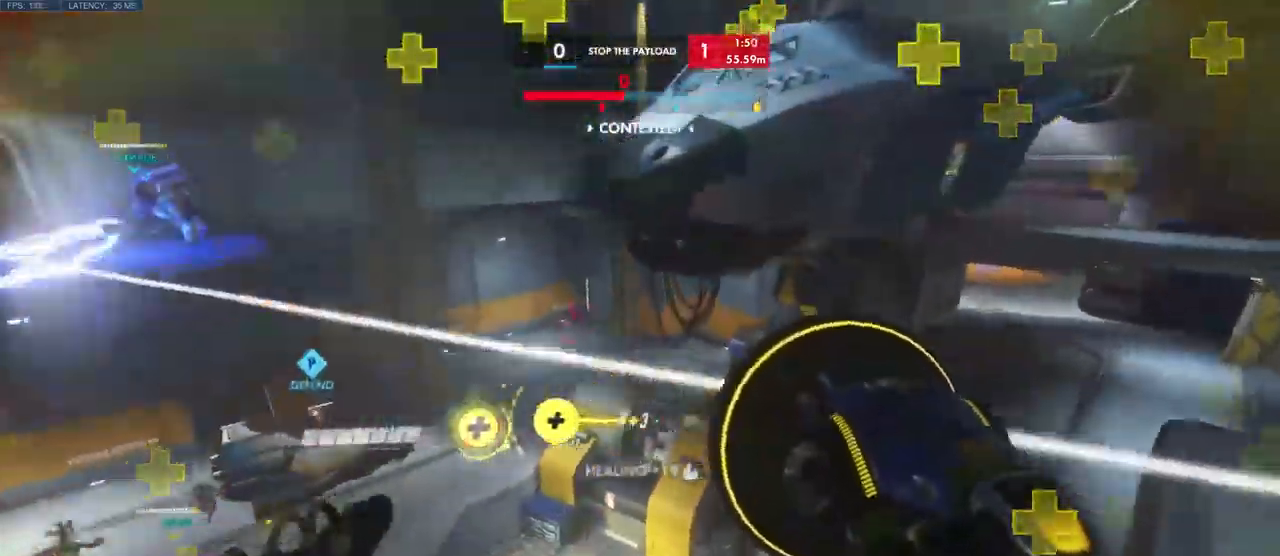
{"keys": ["space", "w"], "mouse": ["wheel"]}
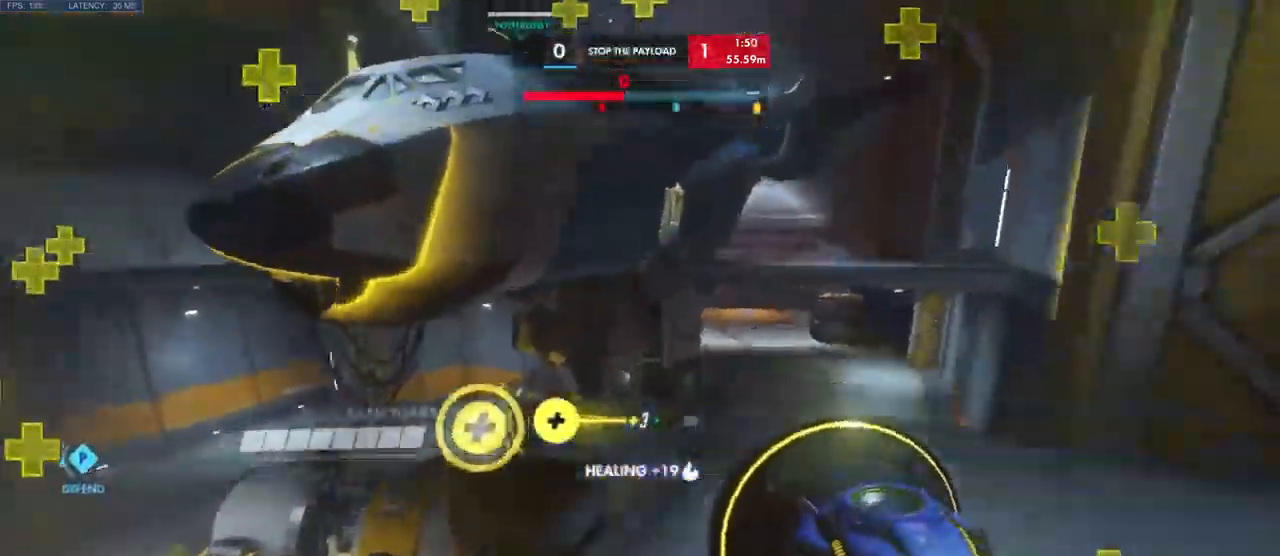
{"keys": ["a"], "mouse": [], "events": [[16, "mouse_left", "down"], [50, "mouse_left", "up"], [50, "mouse_wheel", "up"], [66, "d", "down"], [66, "space", "up"], [100, "space", "down"], [150, "w", "up"], [183, "space", "up"], [283, "mouse_mb5", "down"], [300, "s", "down"], [333, "mouse_mb5", "up"], [383, "a", "down"], [416, "d", "up"], [450, "s", "up"]]}
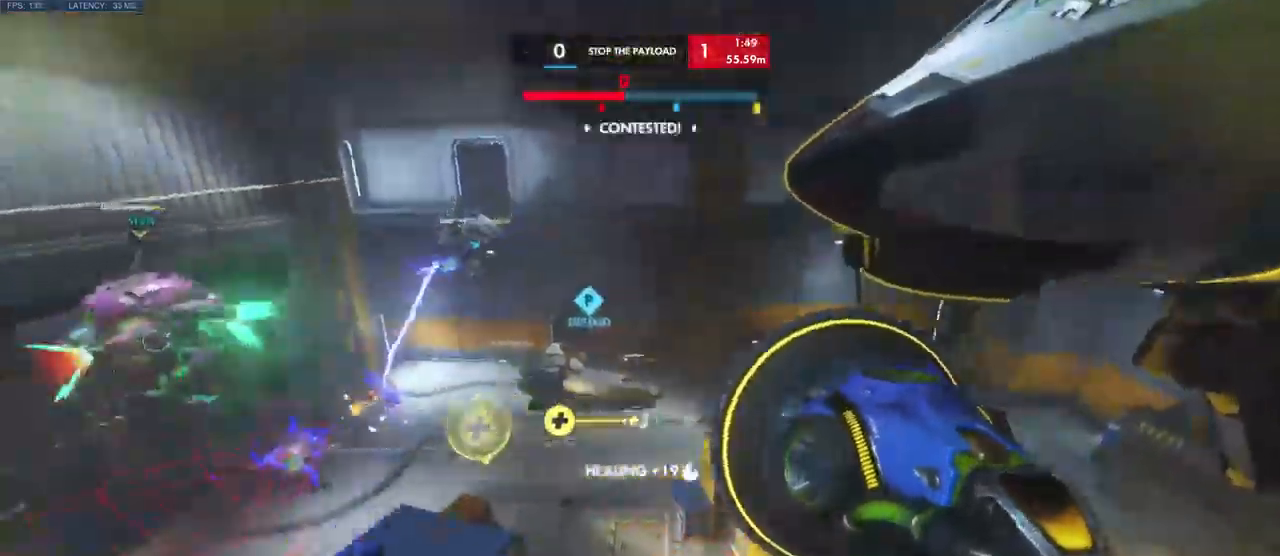
{"keys": ["a"], "mouse": [], "events": [[166, "w", "down"], [483, "w", "up"]]}
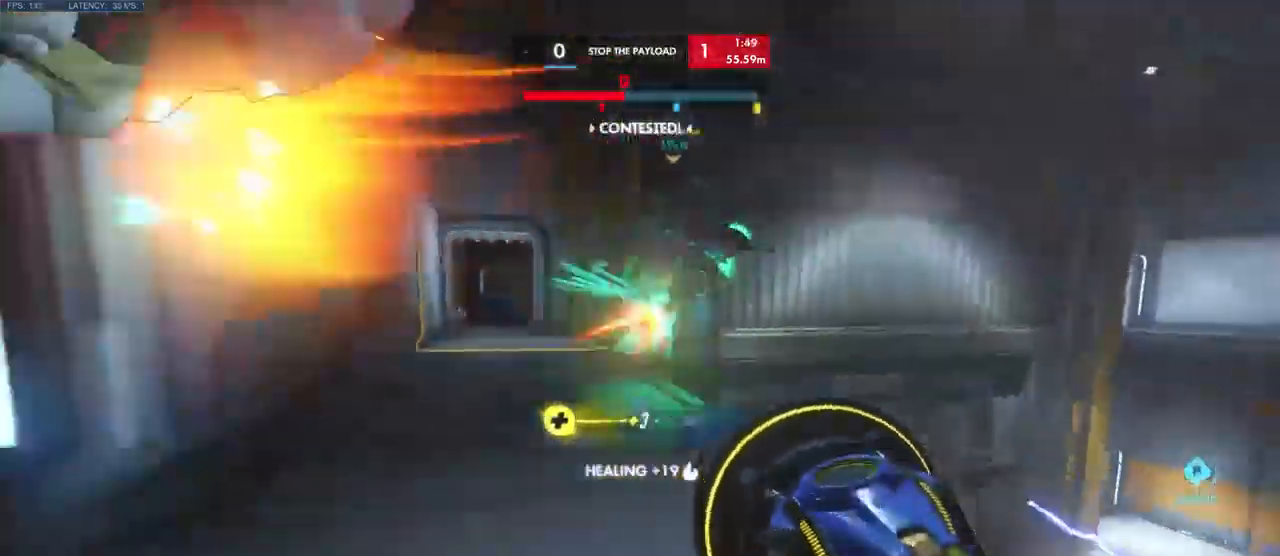
{"keys": ["a", "w"], "mouse": ["left"], "events": [[50, "mouse_left", "down"], [116, "s", "down"], [350, "s", "up"], [450, "w", "down"]]}
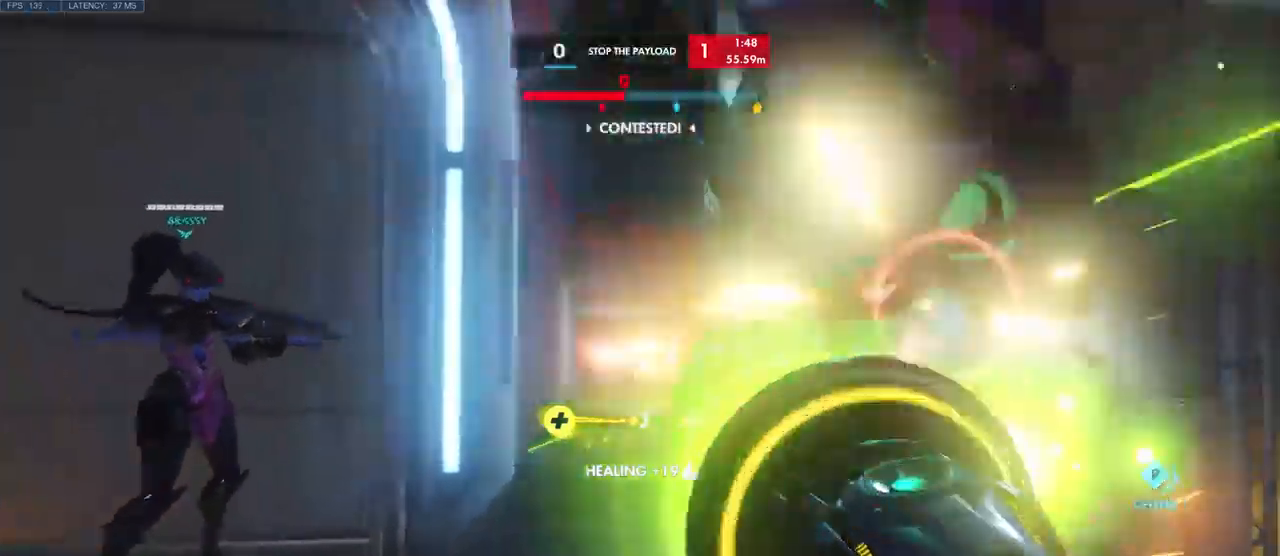
{"keys": ["d"], "mouse": ["left"], "events": [[250, "w", "up"], [350, "d", "down"], [367, "a", "up"]]}
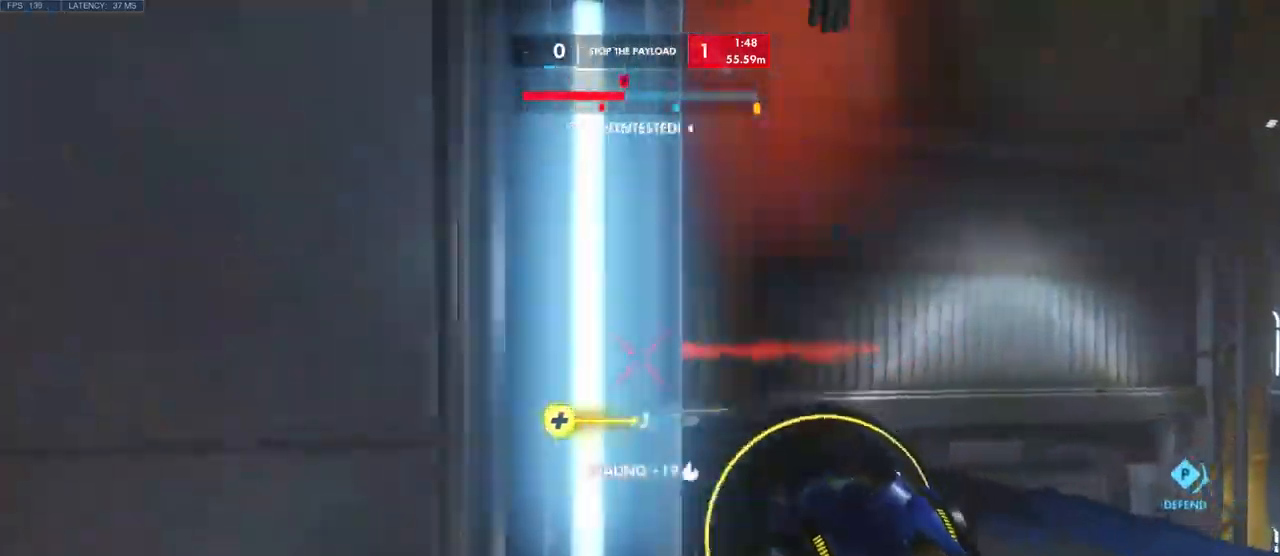
{"keys": ["a", "s"], "mouse": ["left"], "events": [[117, "a", "down"], [167, "d", "up"], [484, "s", "down"]]}
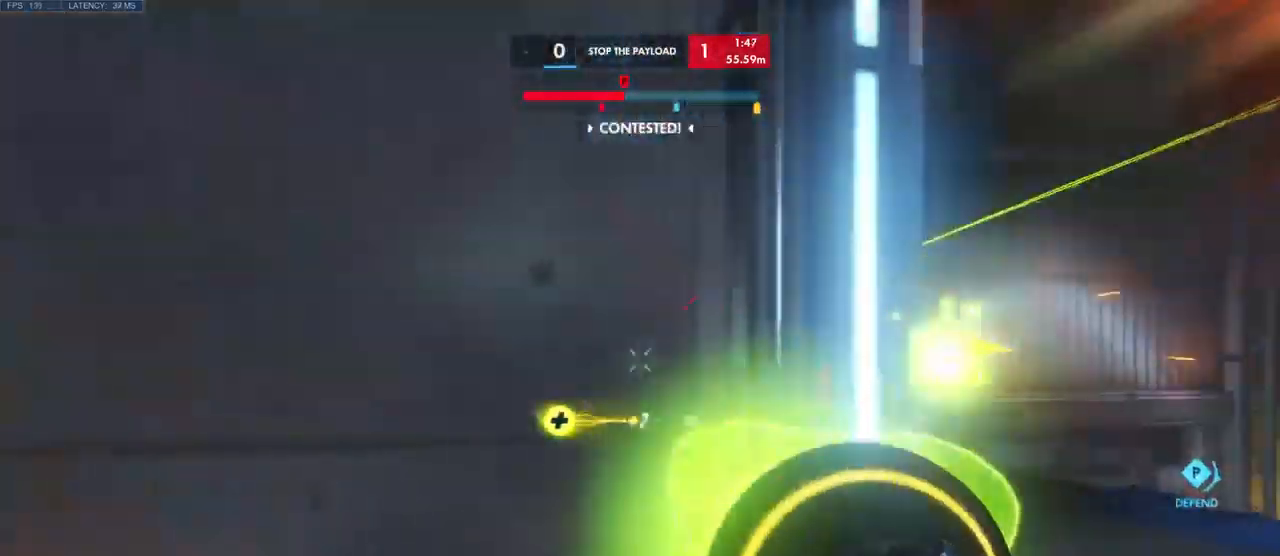
{"keys": ["d"], "mouse": [], "events": [[17, "mouse_left", "up"], [284, "a", "up"], [450, "d", "down"], [500, "s", "up"]]}
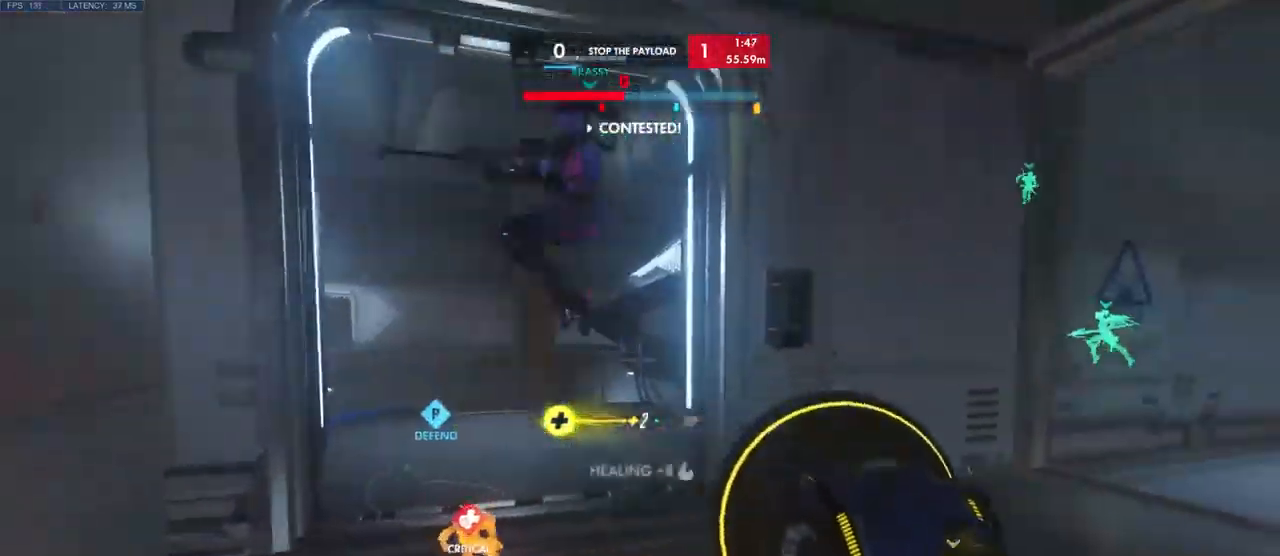
{"keys": ["a"], "mouse": [], "events": [[234, "a", "down"], [300, "d", "up"], [317, "mouse_right", "down"], [384, "mouse_right", "up"], [467, "mouse_wheel", "down"], [500, "mouse_wheel", "up"]]}
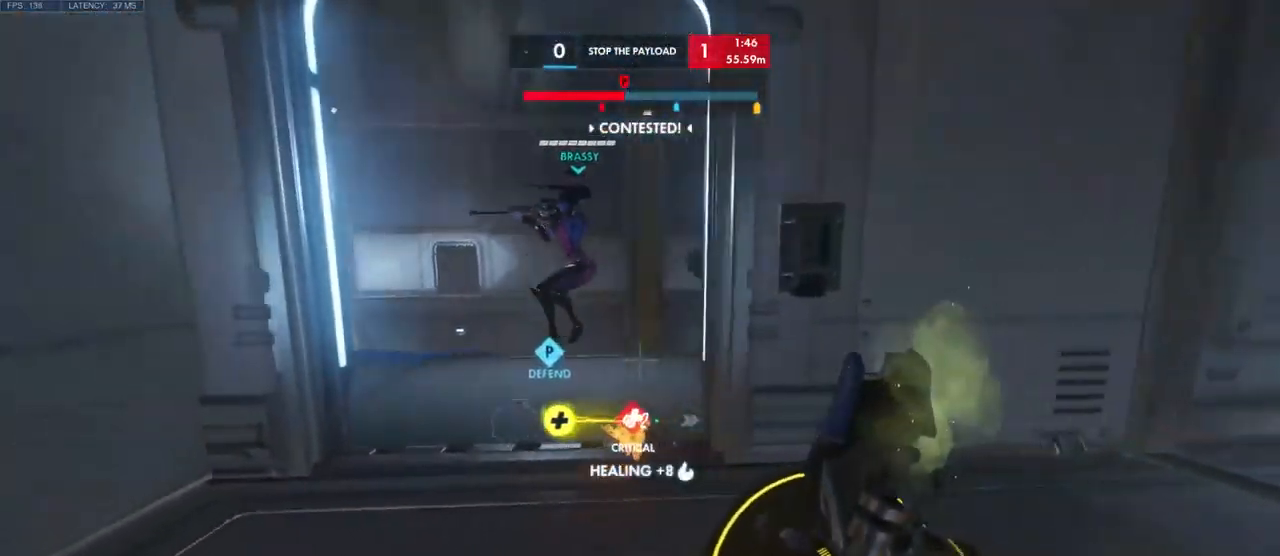
{"keys": ["w"], "mouse": [], "events": [[34, "w", "down"], [100, "a", "up"]]}
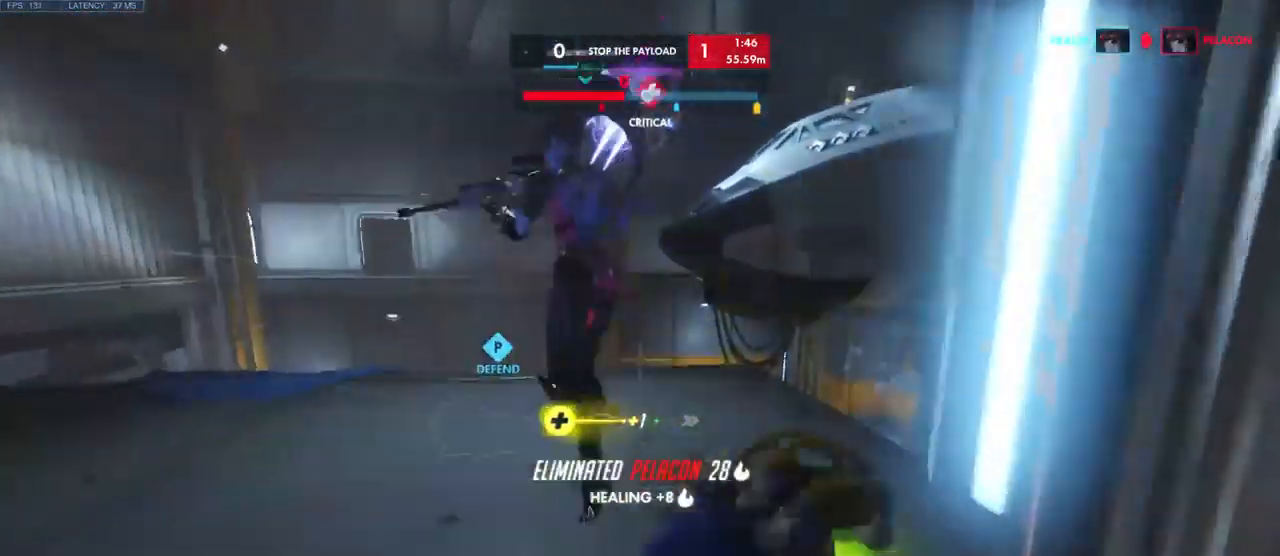
{"keys": ["d", "w"], "mouse": [], "events": [[317, "d", "down"]]}
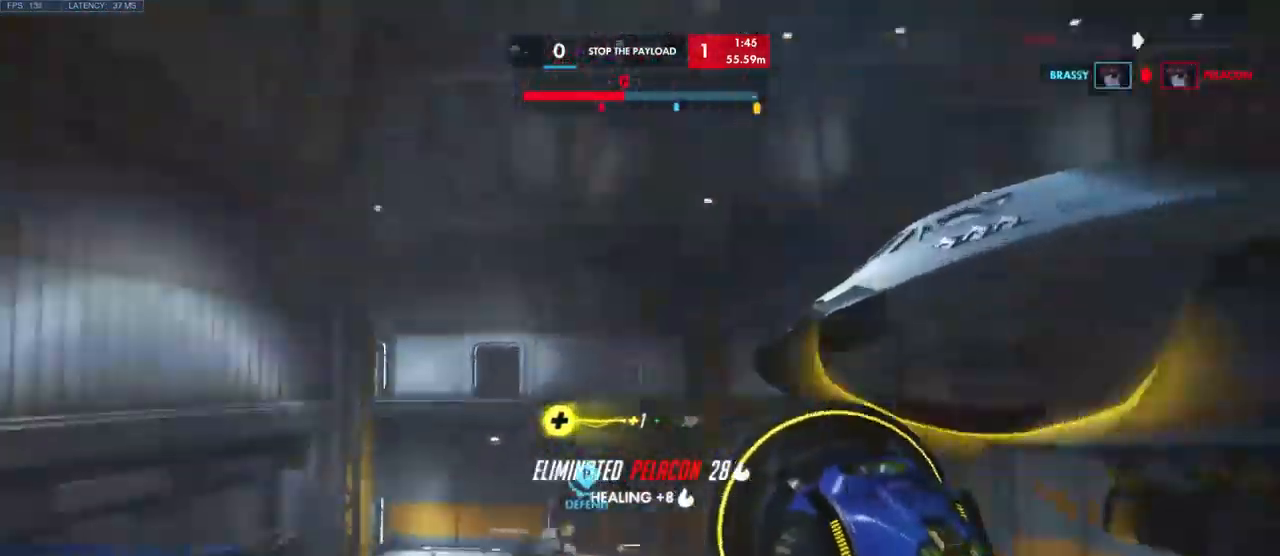
{"keys": ["a", "s"], "mouse": ["left"], "events": [[117, "w", "up"], [184, "w", "down"], [217, "d", "up"], [384, "w", "up"], [450, "mouse_left", "down"], [484, "s", "down"], [500, "a", "down"]]}
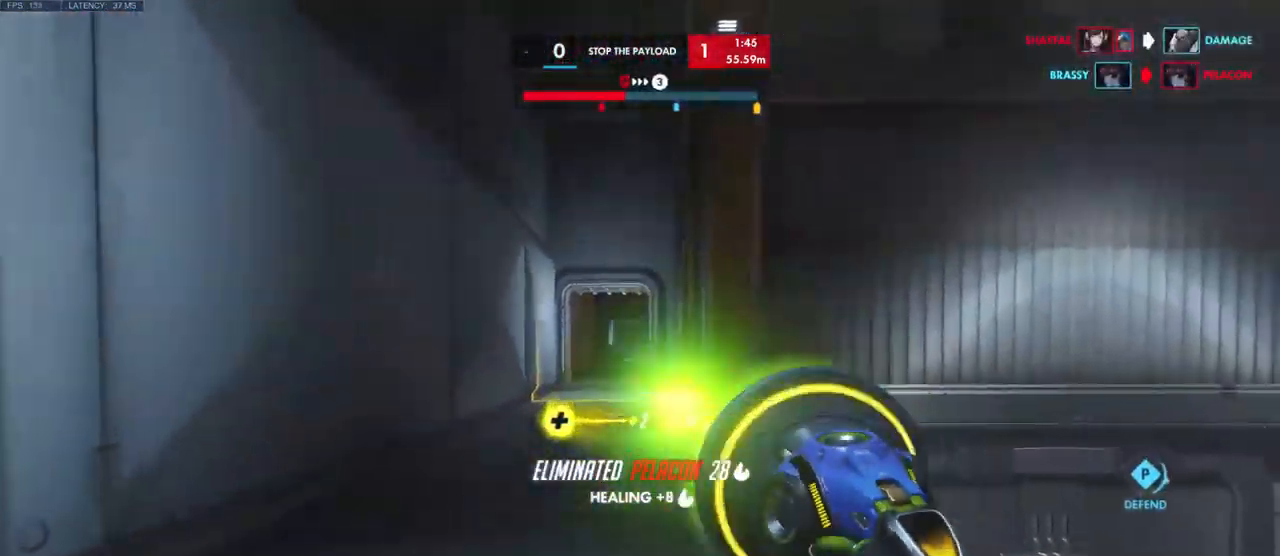
{"keys": ["space", "w"], "mouse": [], "events": [[34, "a", "up"], [117, "d", "down"], [117, "mouse_left", "up"], [167, "s", "up"], [267, "w", "down"], [317, "d", "up"], [467, "space", "down"]]}